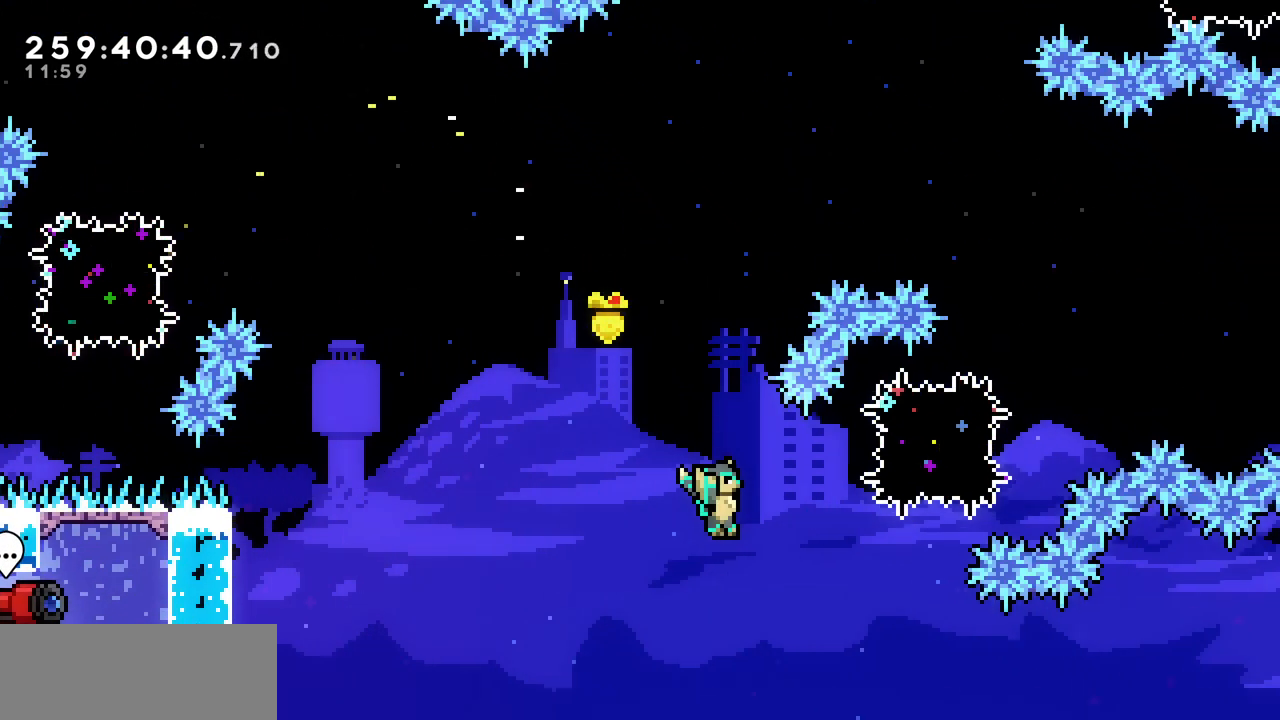
Gameplay with keyboard; each line is a JSON object with the keys held at the frame after it. "events" lists presses ("down") and releases ("up") of "c", "d", "down", "left", "right", "shift", "up", "x" and "z" between this image and that frame as [ms after this image, input, new state], when the widget could be followed in between. No other keys are recorded. Mouse input is not recorded.
{"keys": ["right"], "events": [[167, "c", "down"], [333, "c", "up"], [483, "up", "up"]]}
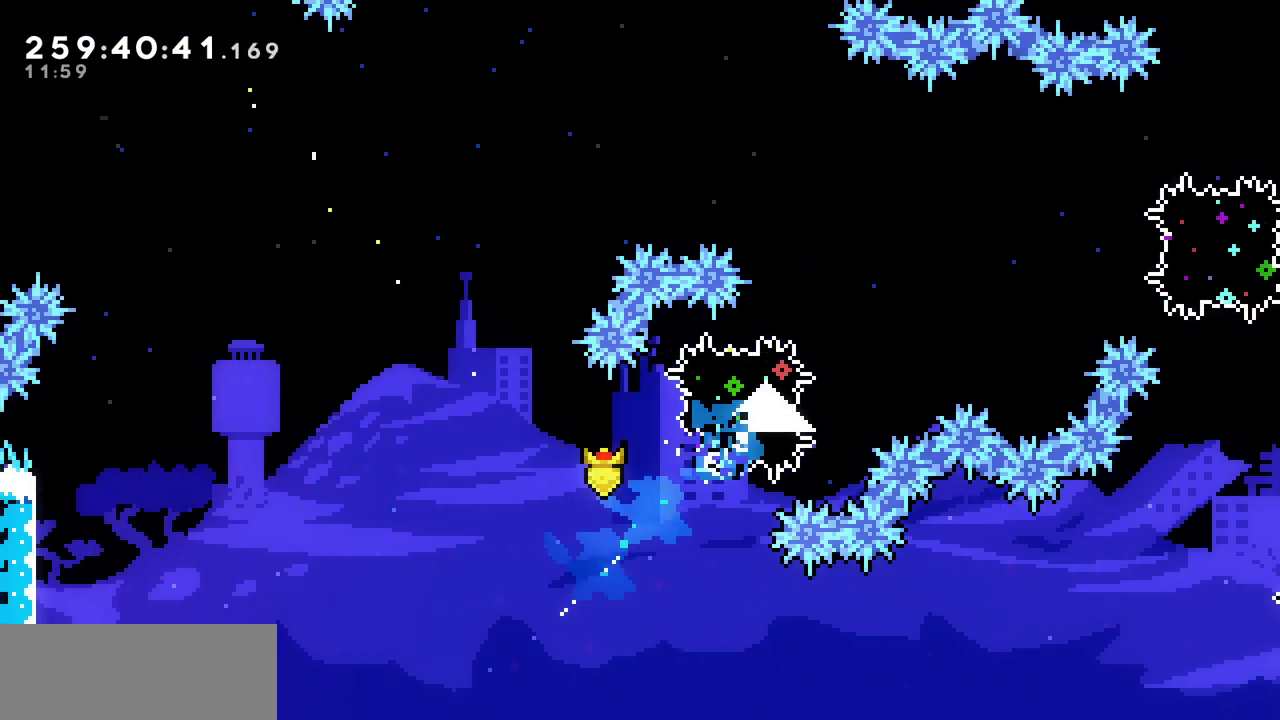
{"keys": ["z"], "events": [[83, "z", "down"], [367, "right", "up"]]}
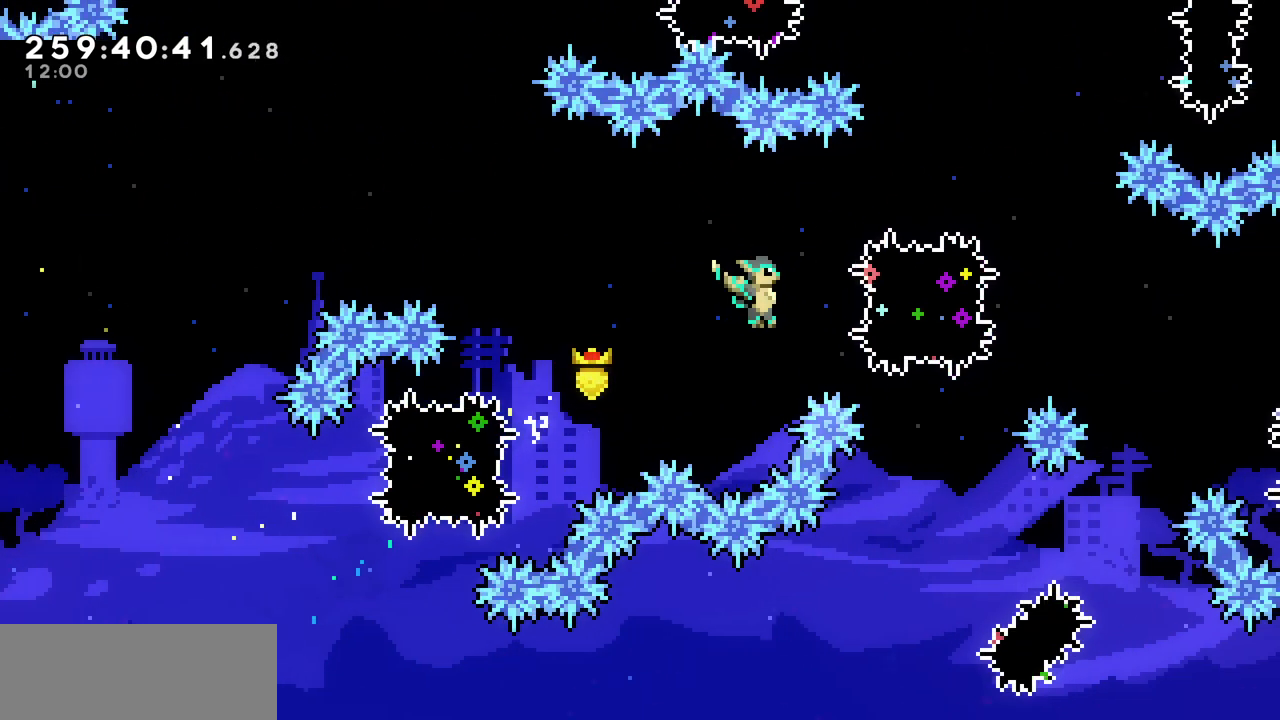
{"keys": ["left"], "events": [[67, "right", "down"], [67, "up", "down"], [150, "z", "up"], [167, "c", "down"], [350, "c", "up"], [450, "left", "down"], [450, "right", "up"], [467, "up", "up"]]}
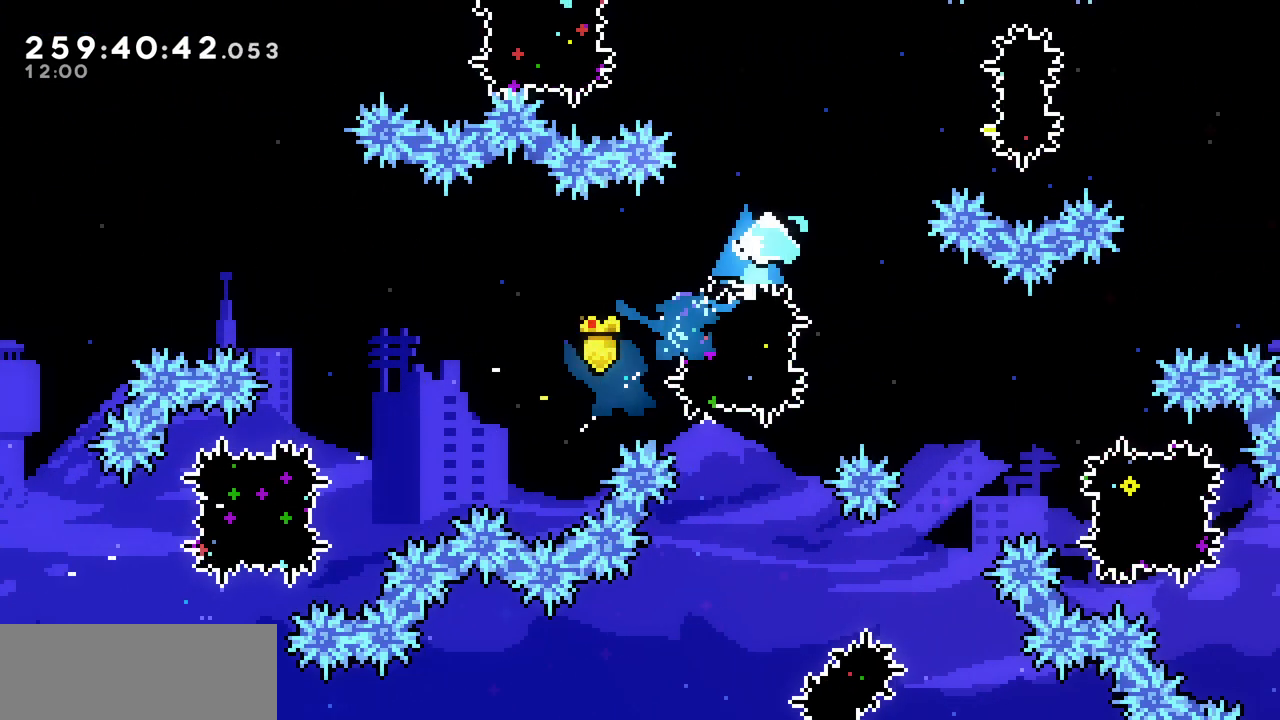
{"keys": ["down", "z"], "events": [[17, "z", "down"], [150, "left", "up"], [317, "left", "down"], [467, "down", "down"], [483, "left", "up"]]}
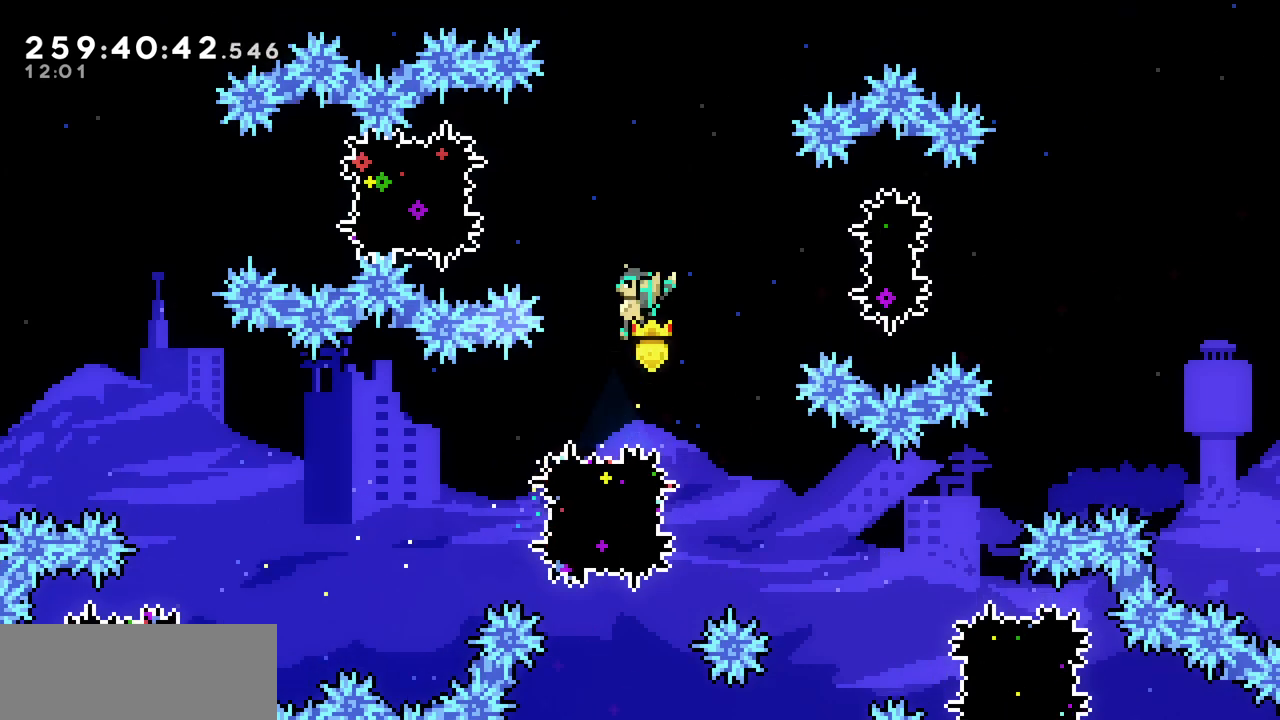
{"keys": ["c", "up"], "events": [[17, "z", "up"], [50, "c", "down"], [233, "c", "up"], [300, "down", "up"], [400, "up", "down"], [483, "c", "down"]]}
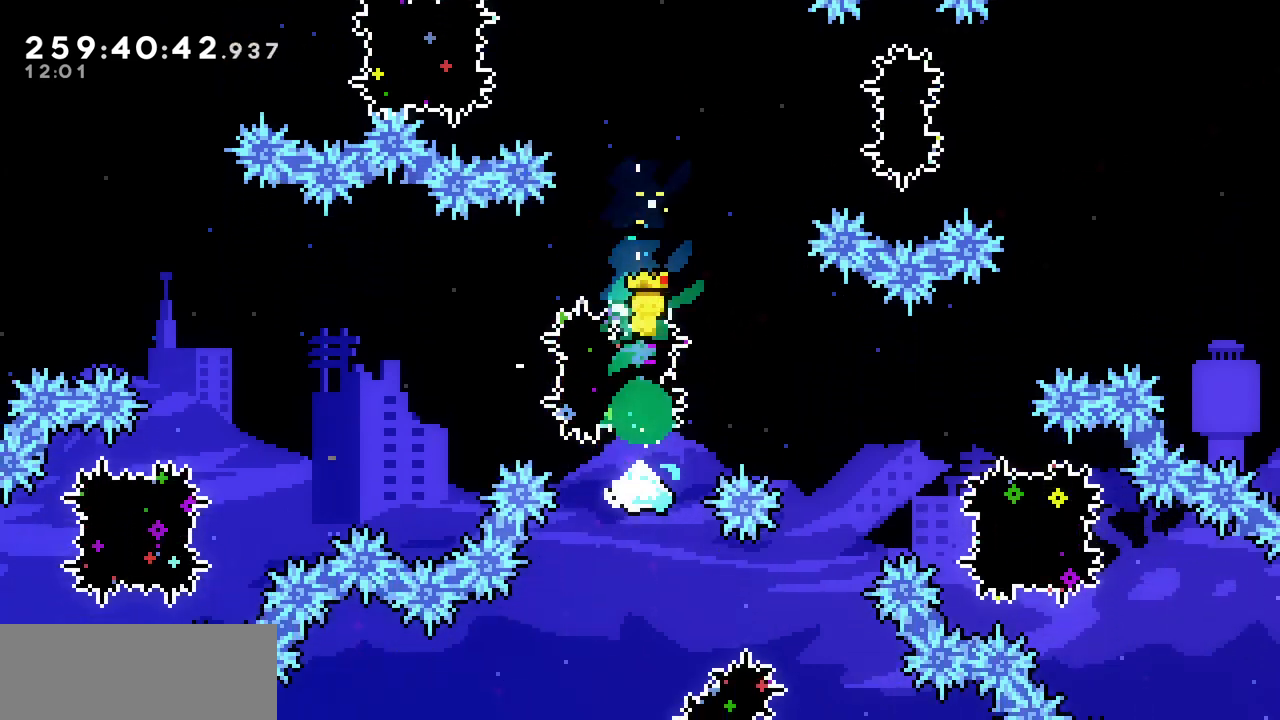
{"keys": ["right"], "events": [[167, "c", "up"], [317, "right", "down"], [367, "up", "up"]]}
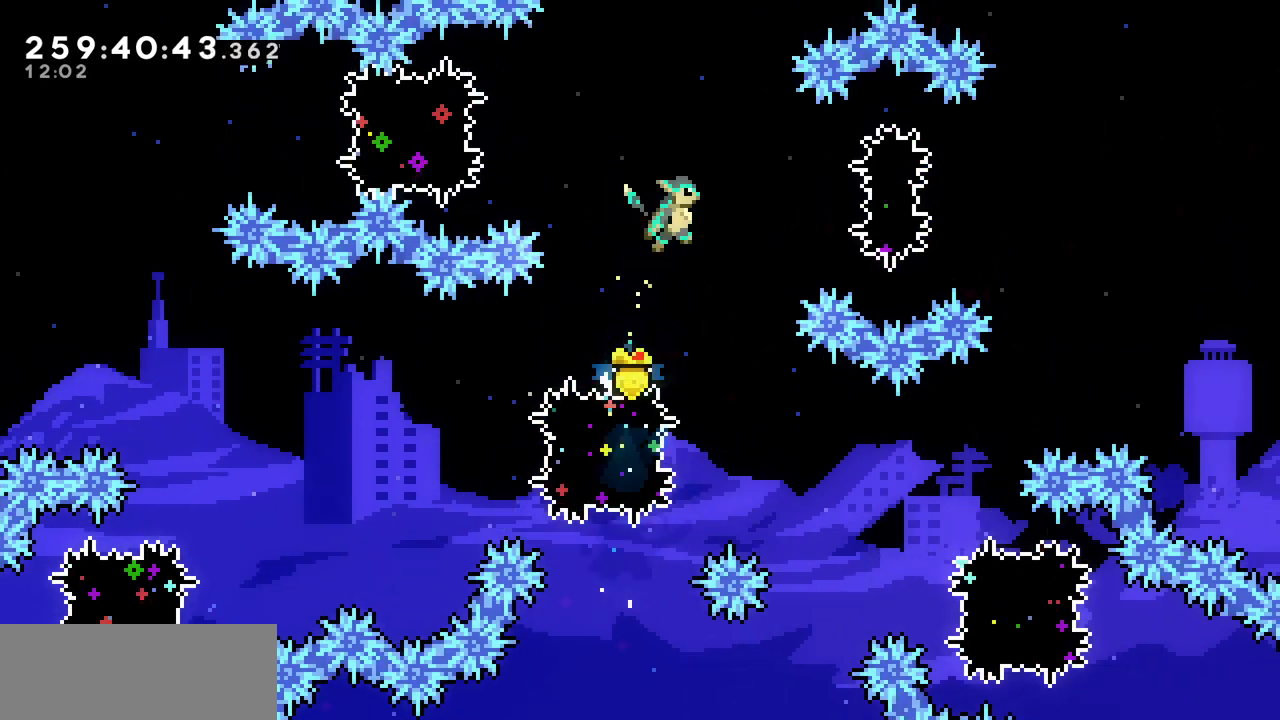
{"keys": ["left", "right"], "events": [[250, "c", "down"], [433, "c", "up"], [500, "left", "down"]]}
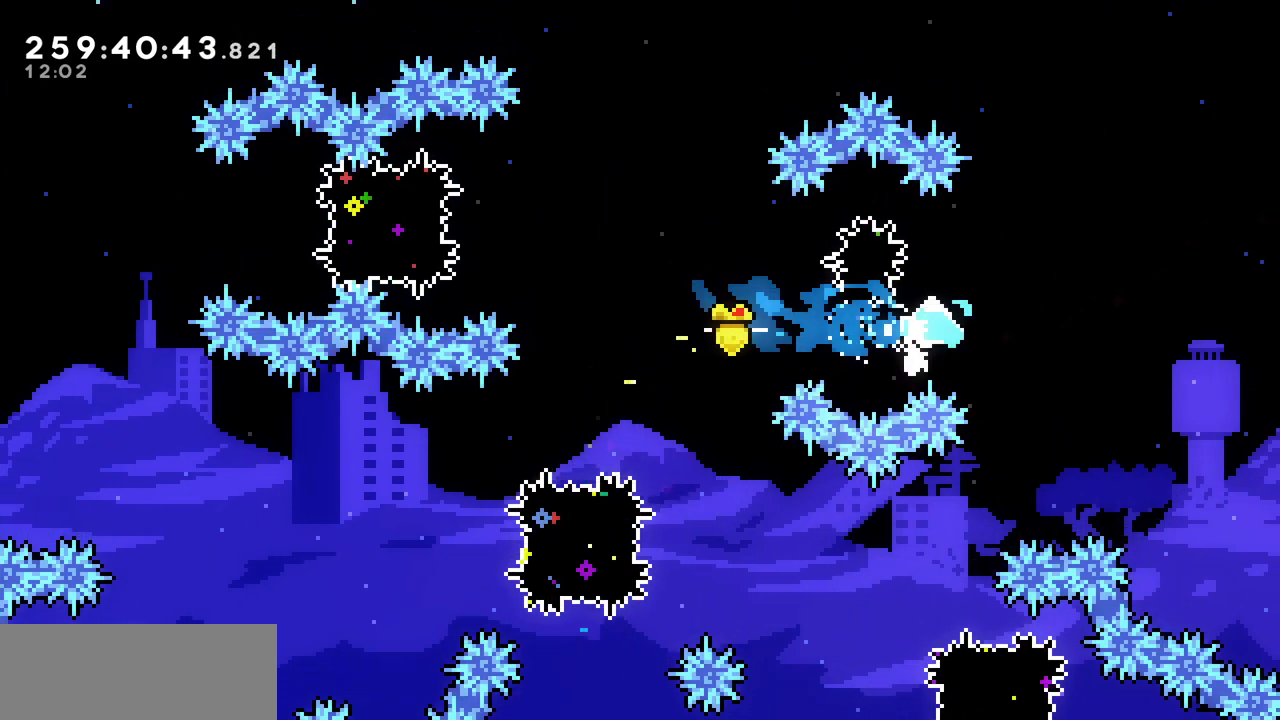
{"keys": ["left", "z"], "events": [[17, "right", "up"], [67, "c", "down"], [233, "c", "up"], [300, "z", "down"]]}
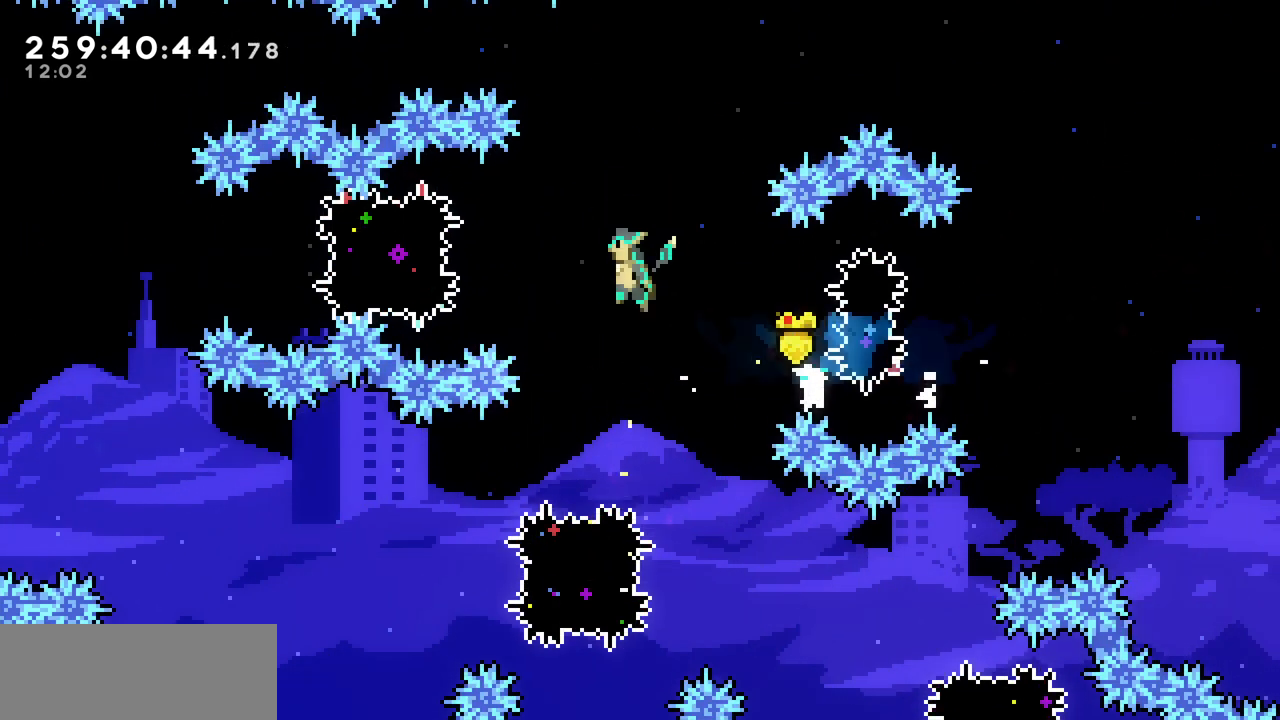
{"keys": ["left", "z"], "events": [[117, "c", "down"], [133, "z", "up"], [283, "c", "up"], [467, "z", "down"]]}
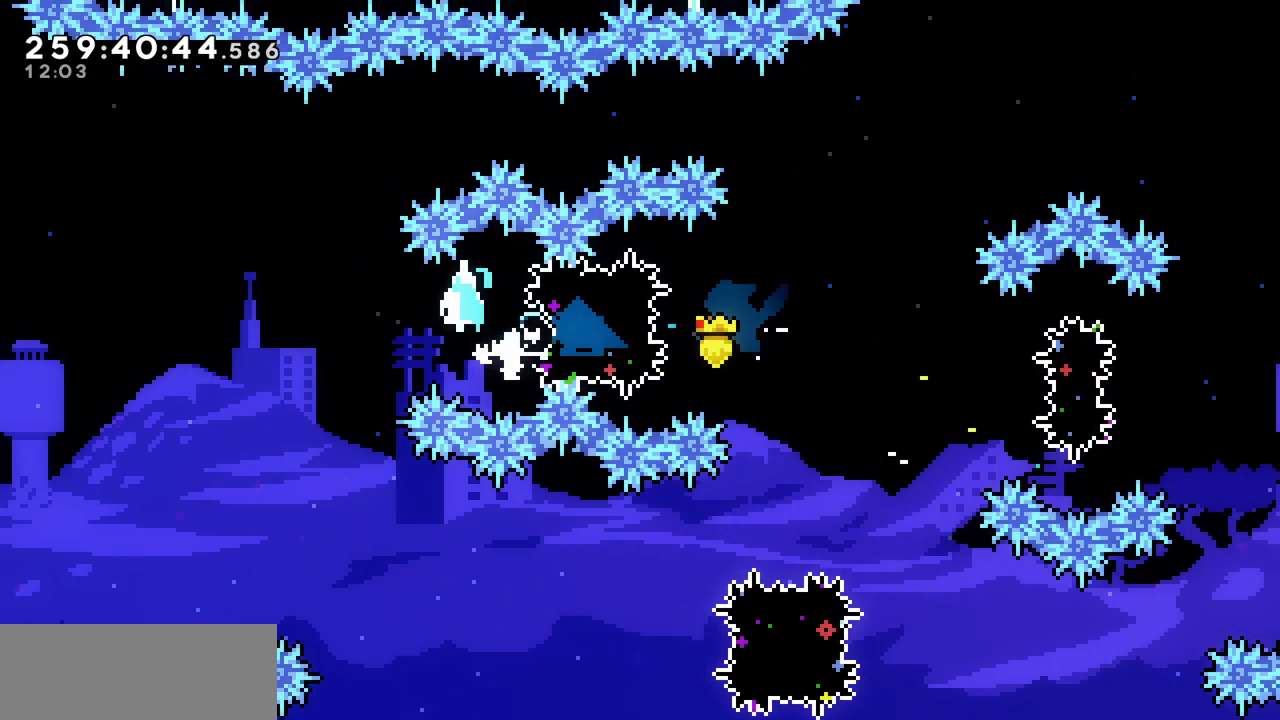
{"keys": ["c", "left"], "events": [[483, "c", "down"], [483, "z", "up"]]}
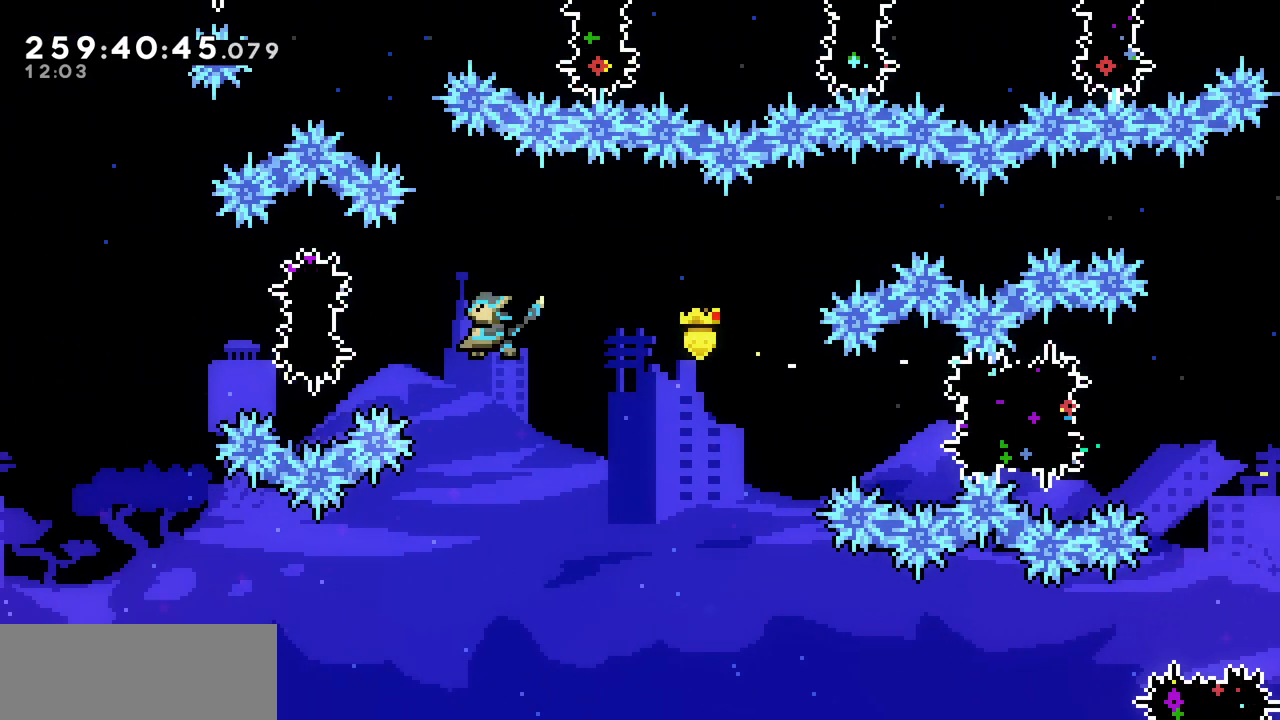
{"keys": ["left", "z"], "events": [[167, "c", "up"], [350, "z", "down"]]}
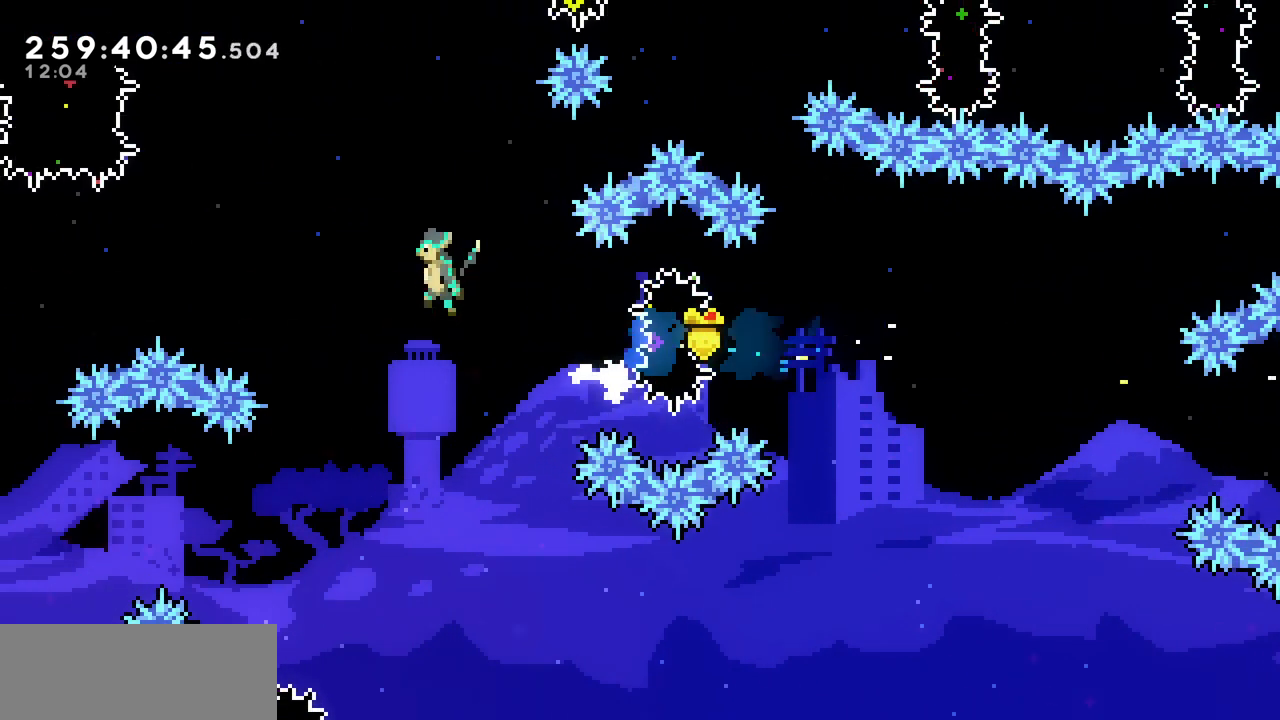
{"keys": ["left", "up"], "events": [[167, "up", "down"], [300, "c", "down"], [317, "z", "up"], [500, "c", "up"]]}
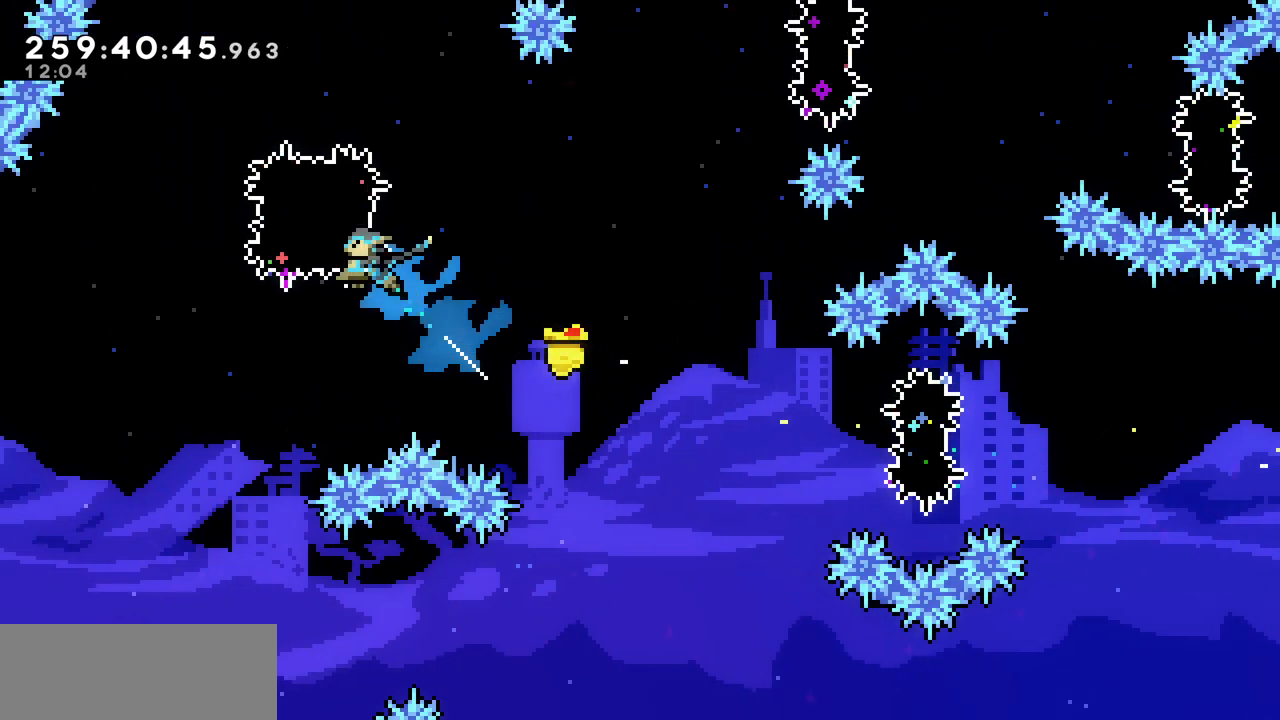
{"keys": [], "events": [[150, "left", "up"], [150, "right", "down"], [183, "up", "up"], [250, "z", "down"], [333, "right", "up"], [350, "z", "up"]]}
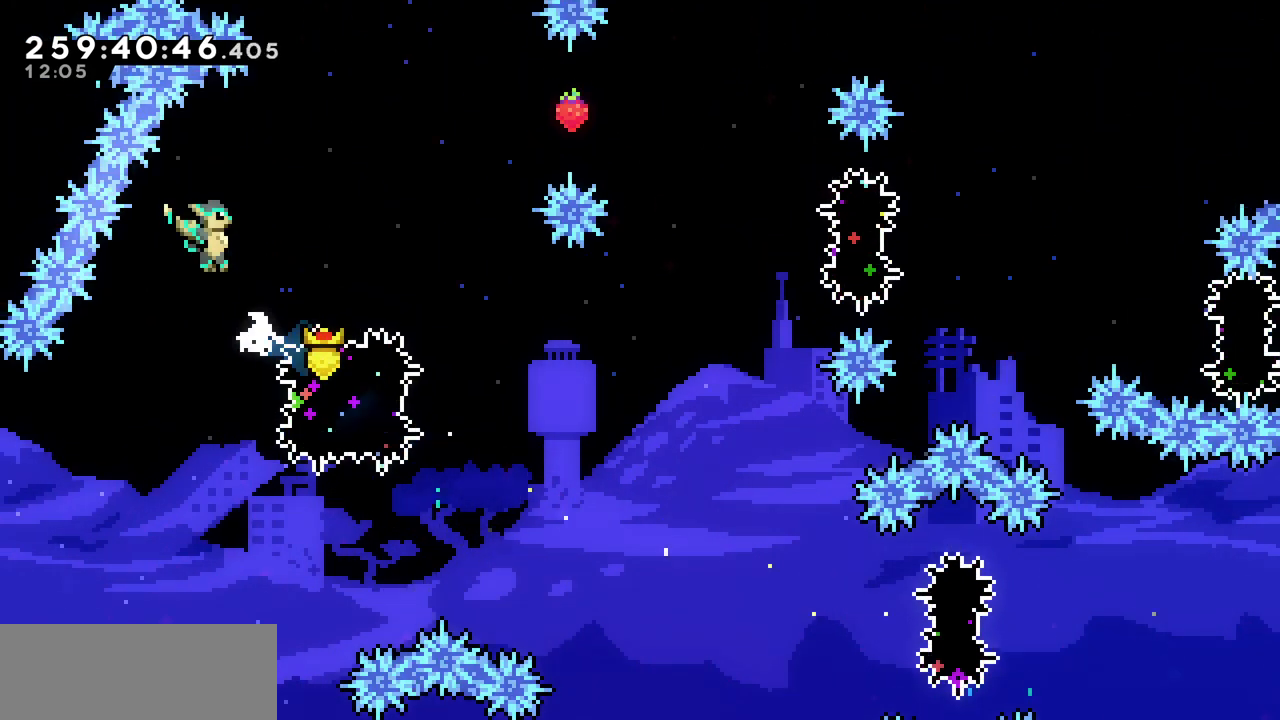
{"keys": ["right"], "events": [[283, "right", "down"], [317, "c", "down"], [483, "c", "up"]]}
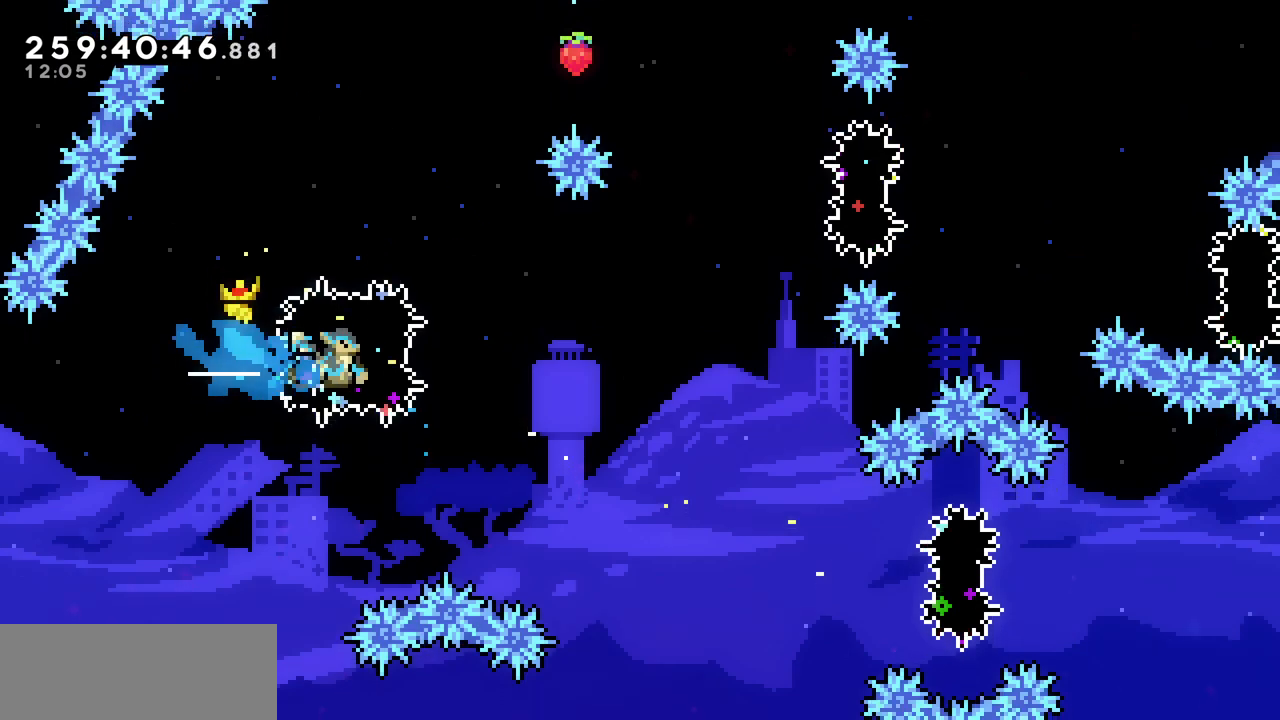
{"keys": ["c", "right", "up"], "events": [[133, "z", "down"], [367, "up", "down"], [367, "z", "up"], [467, "c", "down"]]}
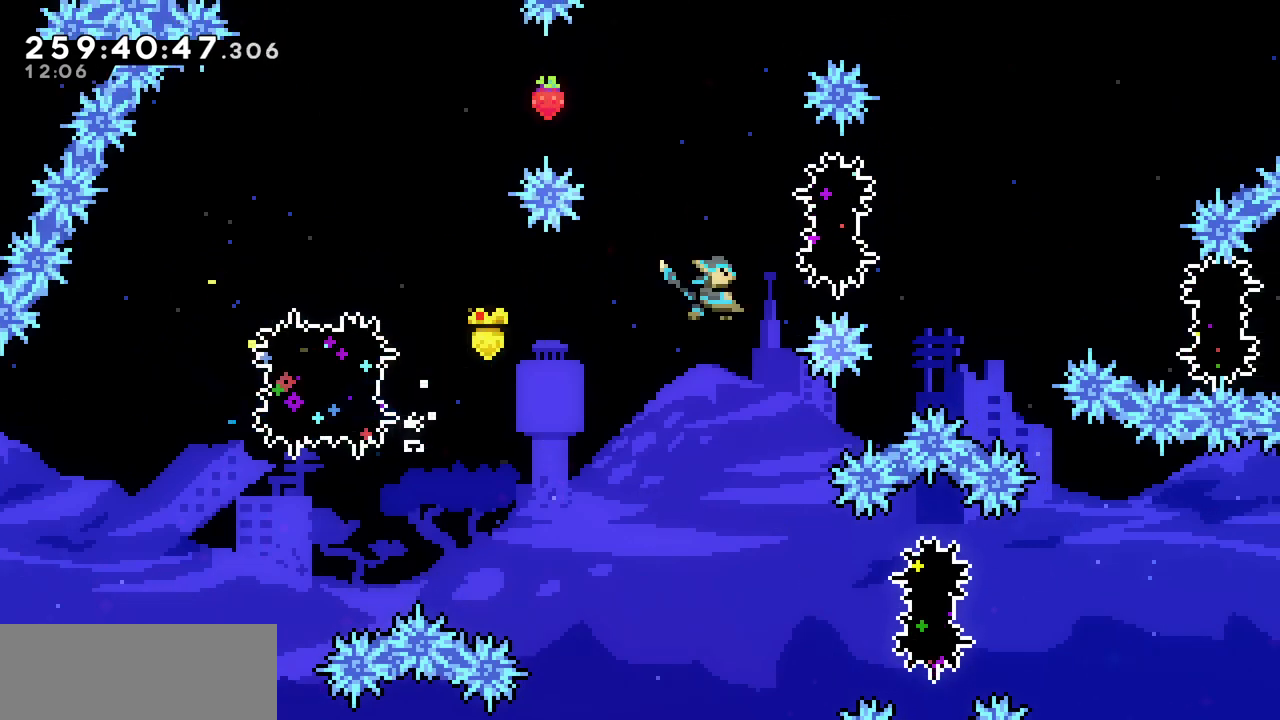
{"keys": [], "events": [[117, "c", "up"], [267, "left", "down"], [267, "right", "up"], [283, "up", "up"], [300, "z", "down"], [400, "z", "up"], [417, "left", "up"]]}
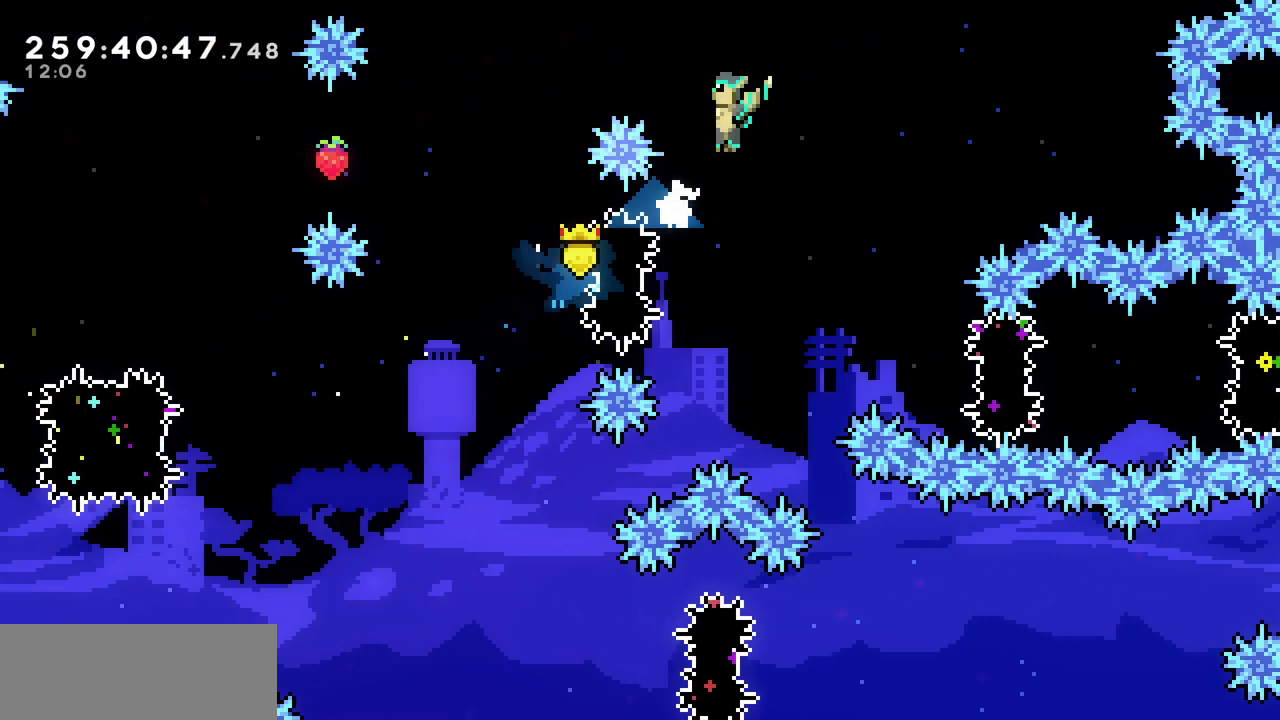
{"keys": ["left"], "events": [[233, "left", "down"], [283, "c", "down"], [433, "c", "up"]]}
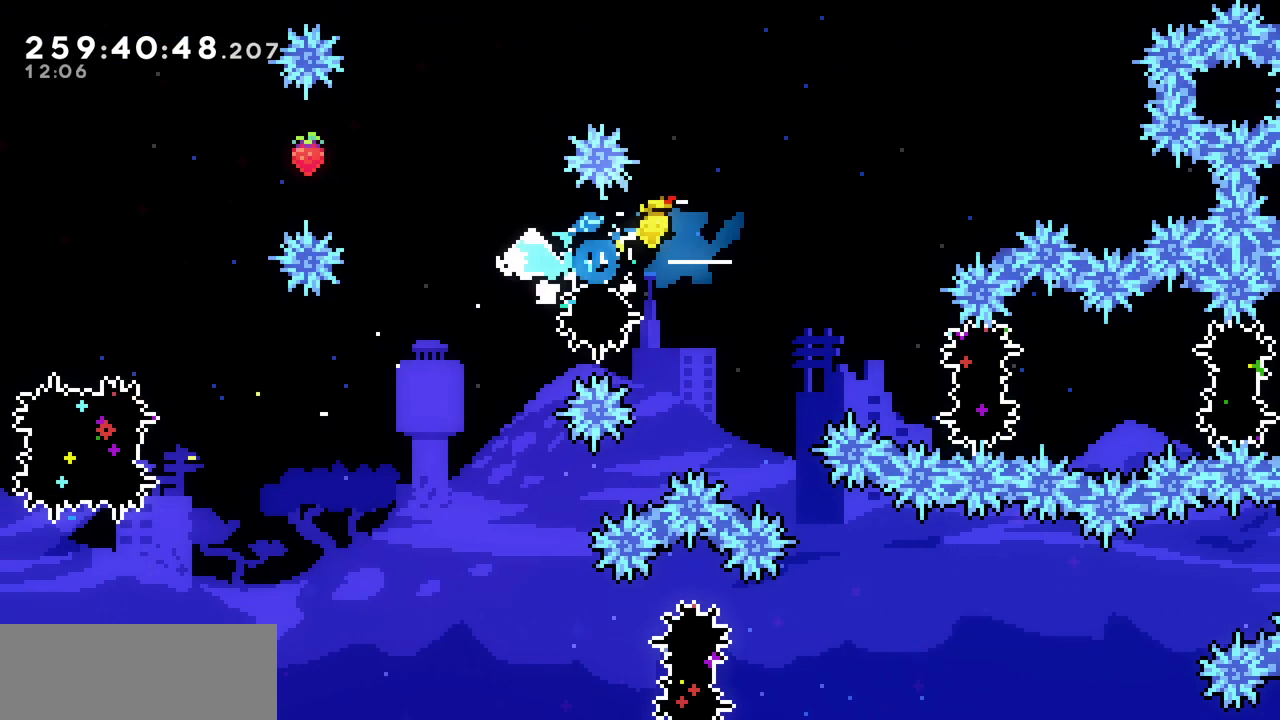
{"keys": ["left", "z"], "events": [[50, "z", "down"]]}
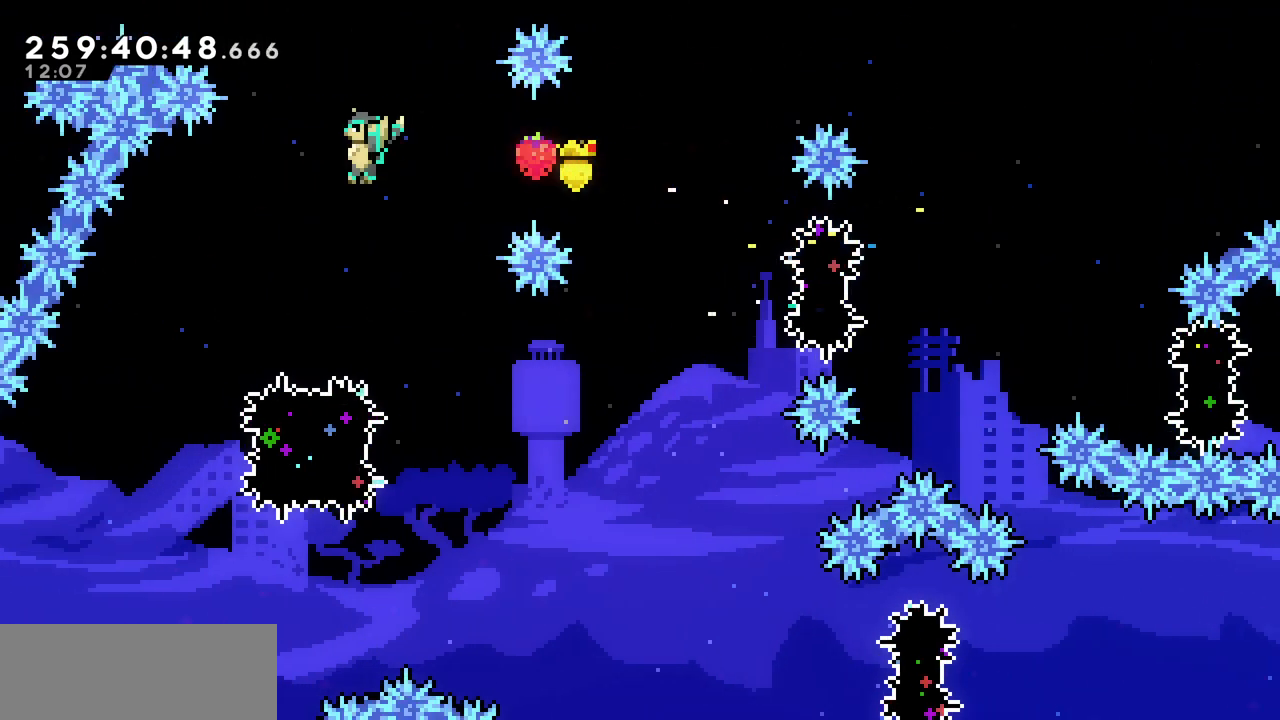
{"keys": [], "events": [[383, "left", "up"], [467, "z", "up"]]}
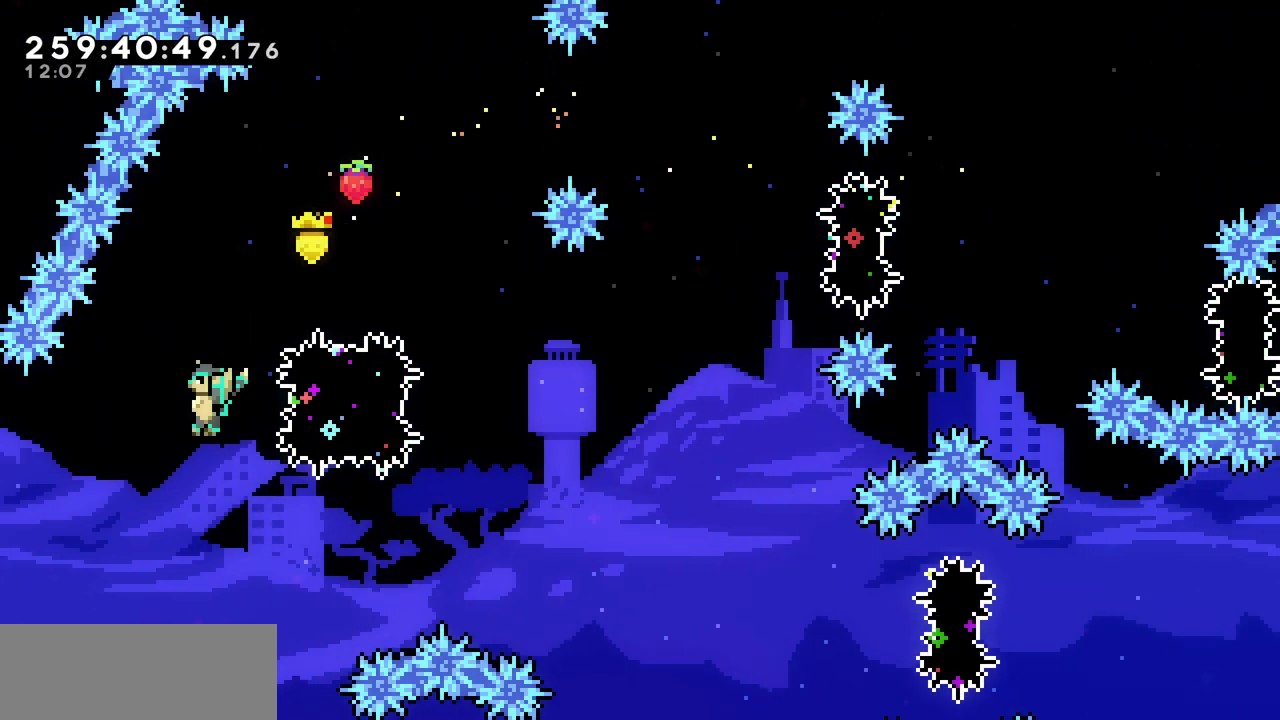
{"keys": ["right"], "events": [[17, "right", "down"], [33, "c", "down"], [183, "c", "up"], [333, "z", "down"], [483, "z", "up"]]}
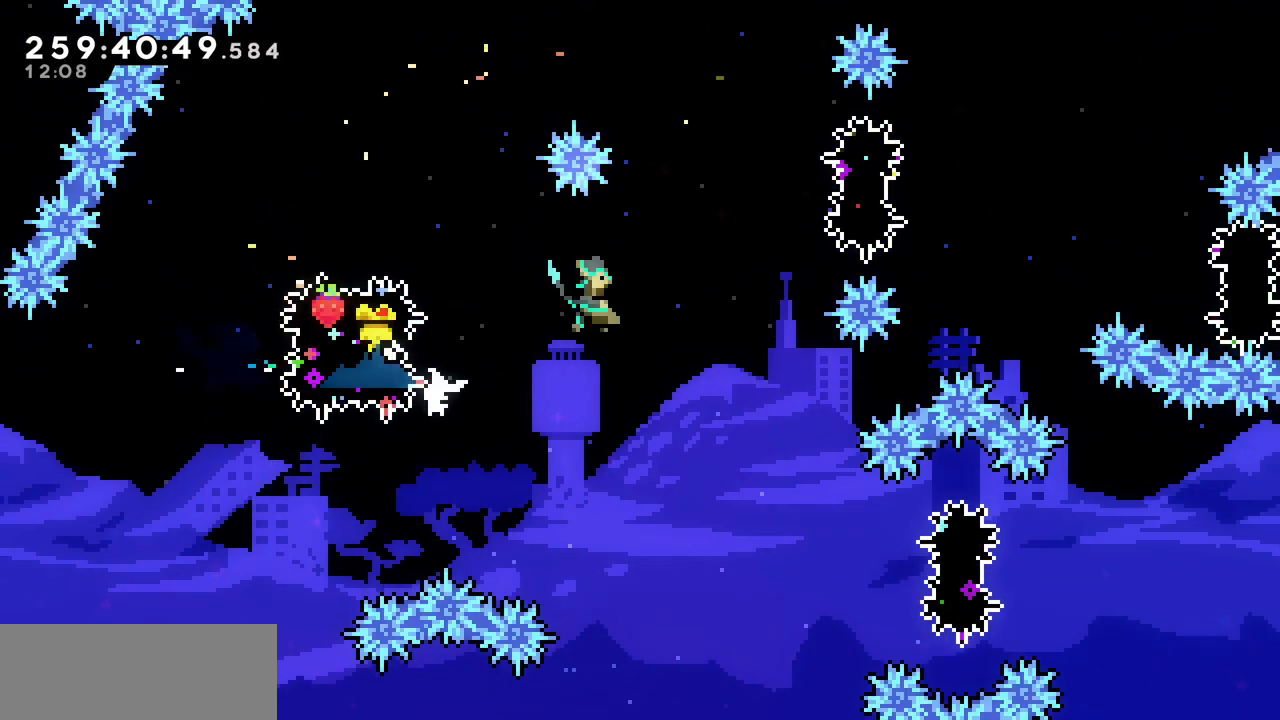
{"keys": ["right", "z"], "events": [[83, "up", "down"], [183, "c", "down"], [333, "c", "up"], [433, "up", "up"], [467, "z", "down"]]}
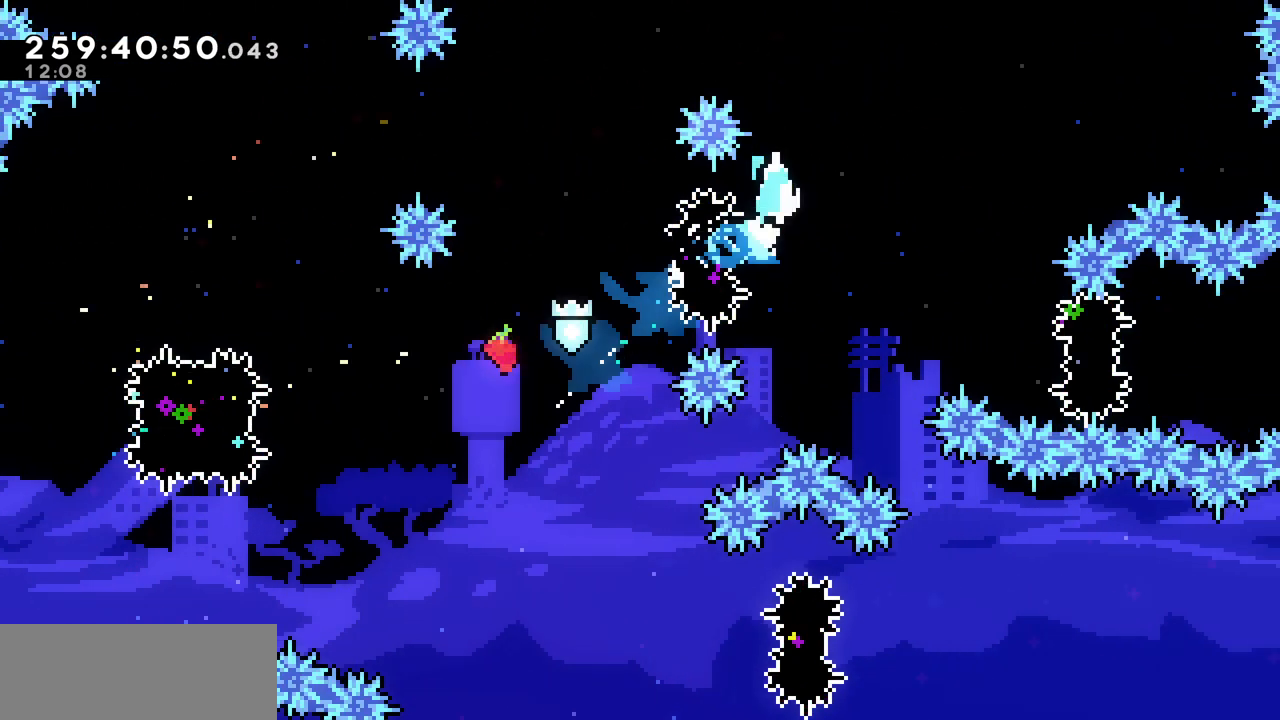
{"keys": ["z"], "events": [[233, "right", "up"]]}
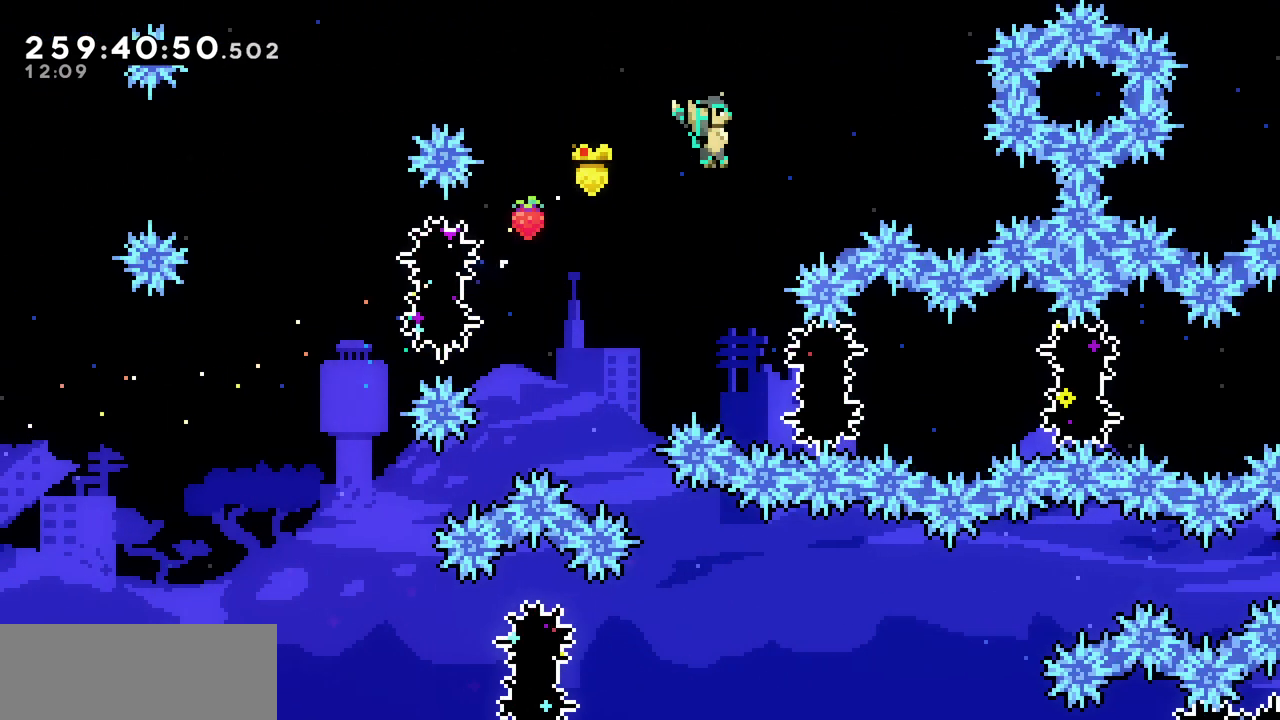
{"keys": ["c", "right"], "events": [[217, "z", "up"], [333, "right", "down"], [400, "c", "down"]]}
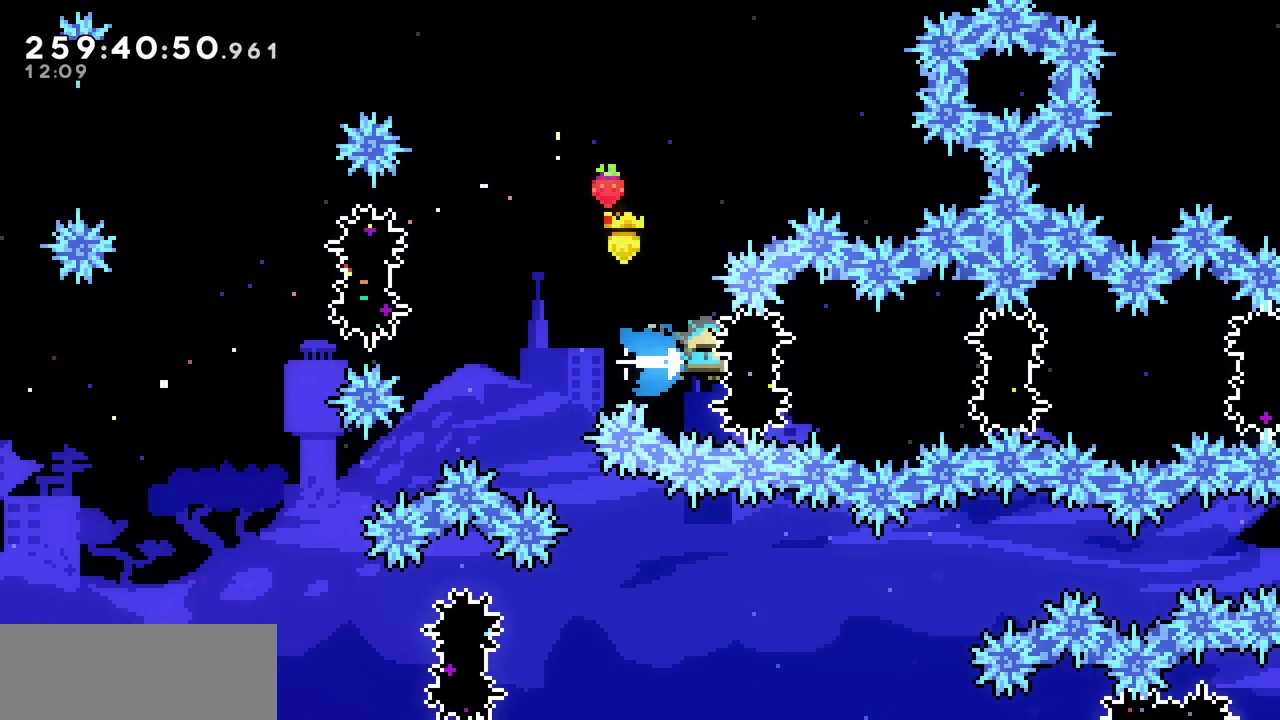
{"keys": ["right"], "events": [[33, "c", "up"], [283, "c", "down"], [500, "c", "up"]]}
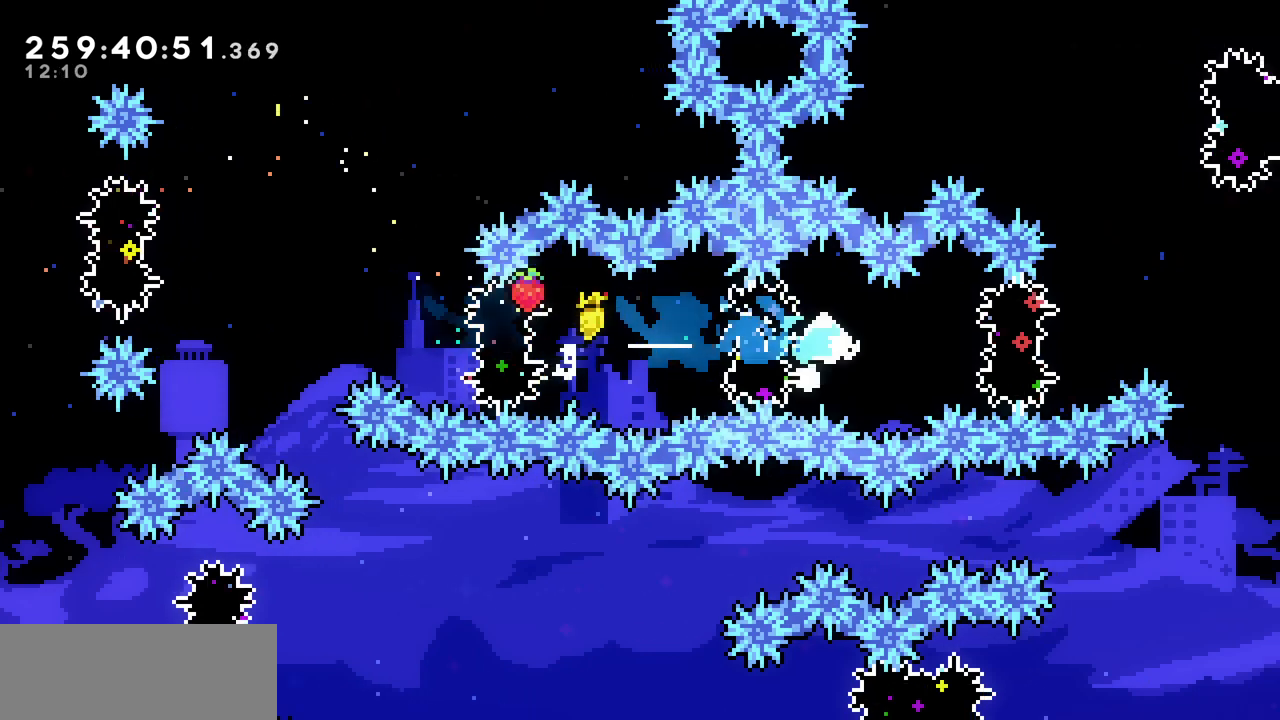
{"keys": ["left", "z"], "events": [[100, "c", "down"], [317, "c", "up"], [383, "left", "down"], [383, "right", "up"], [450, "z", "down"]]}
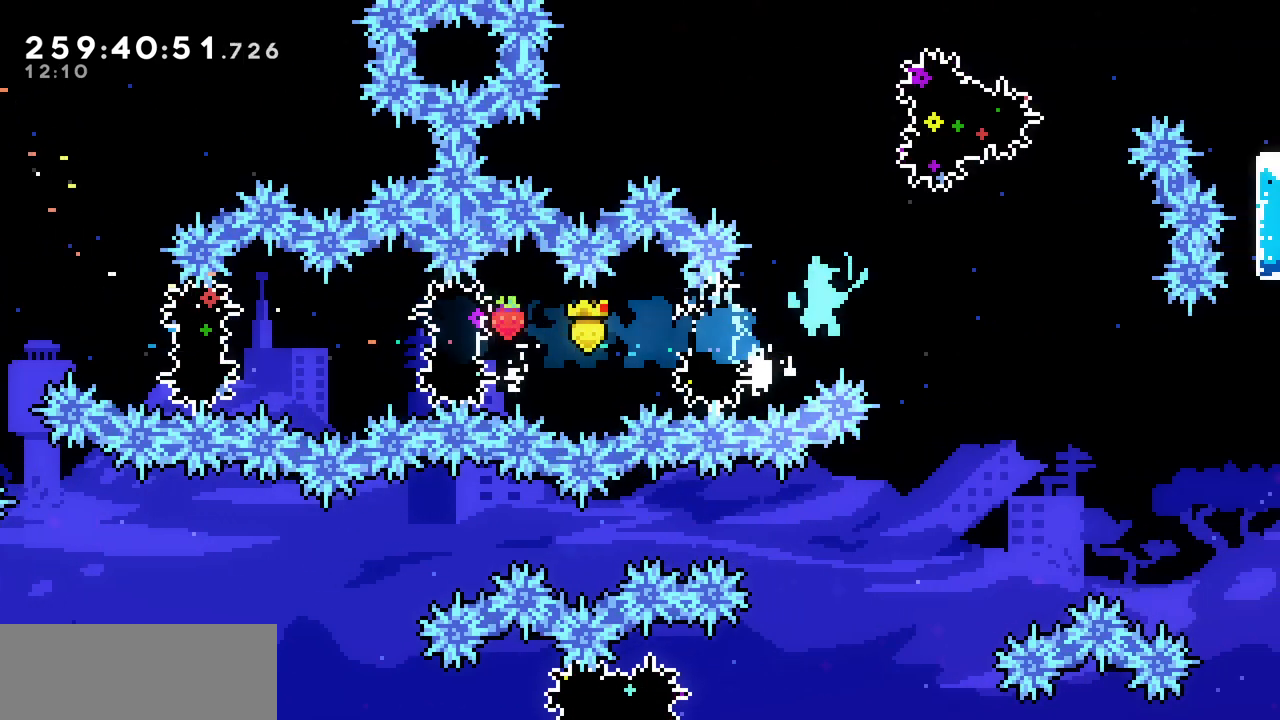
{"keys": ["c", "up"], "events": [[33, "right", "down"], [67, "left", "up"], [350, "up", "down"], [400, "c", "down"], [400, "right", "up"], [400, "z", "up"]]}
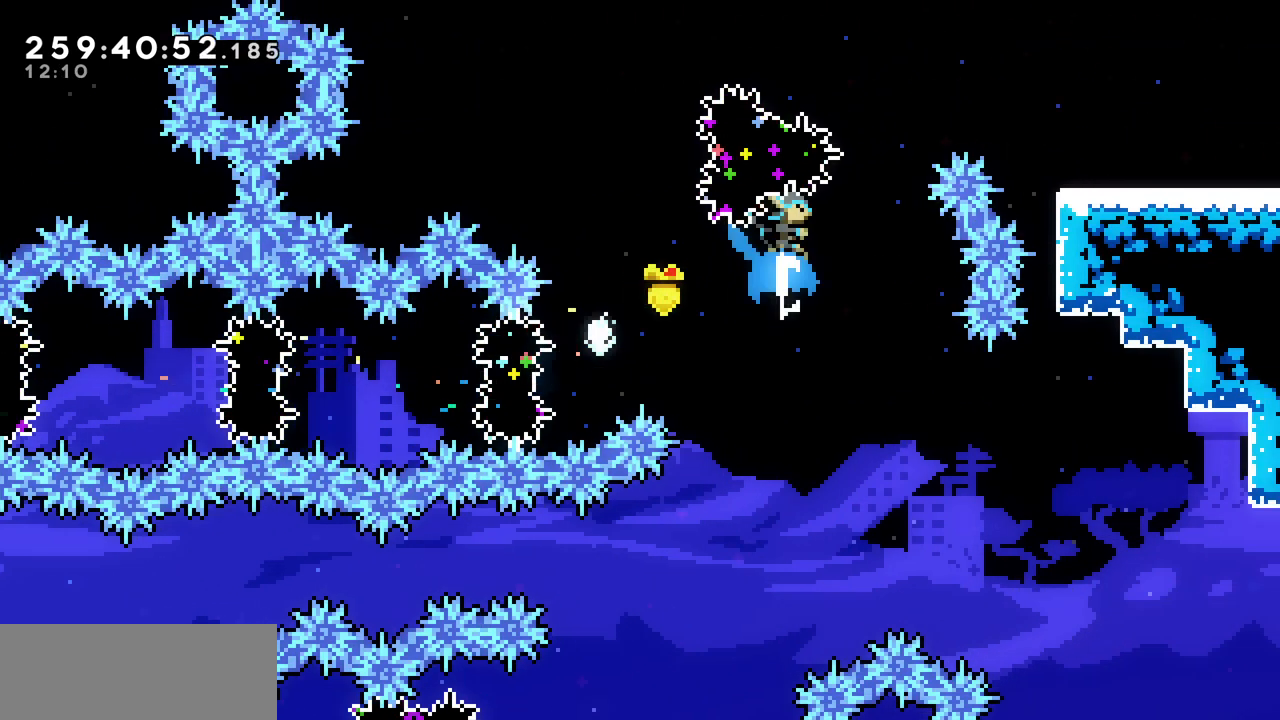
{"keys": ["right"], "events": [[67, "c", "up"], [150, "right", "down"], [183, "up", "up"], [233, "c", "down"], [417, "c", "up"]]}
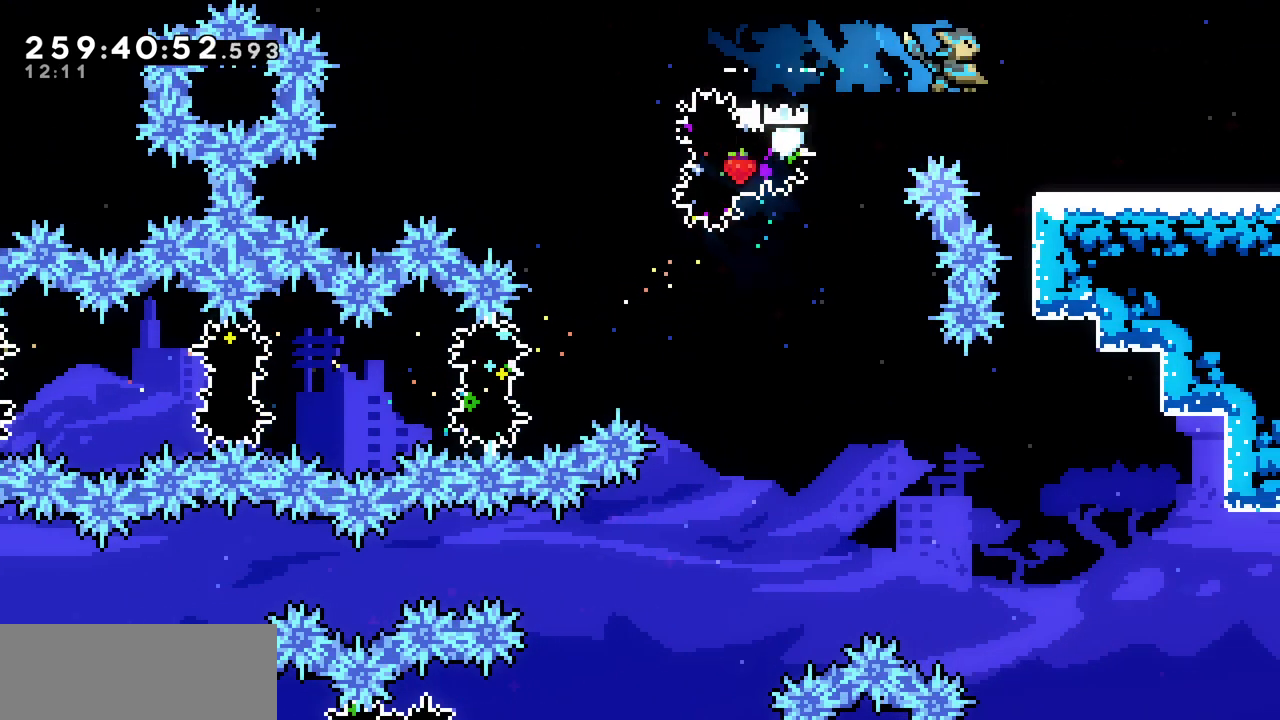
{"keys": ["right"], "events": [[267, "c", "down"], [417, "c", "up"]]}